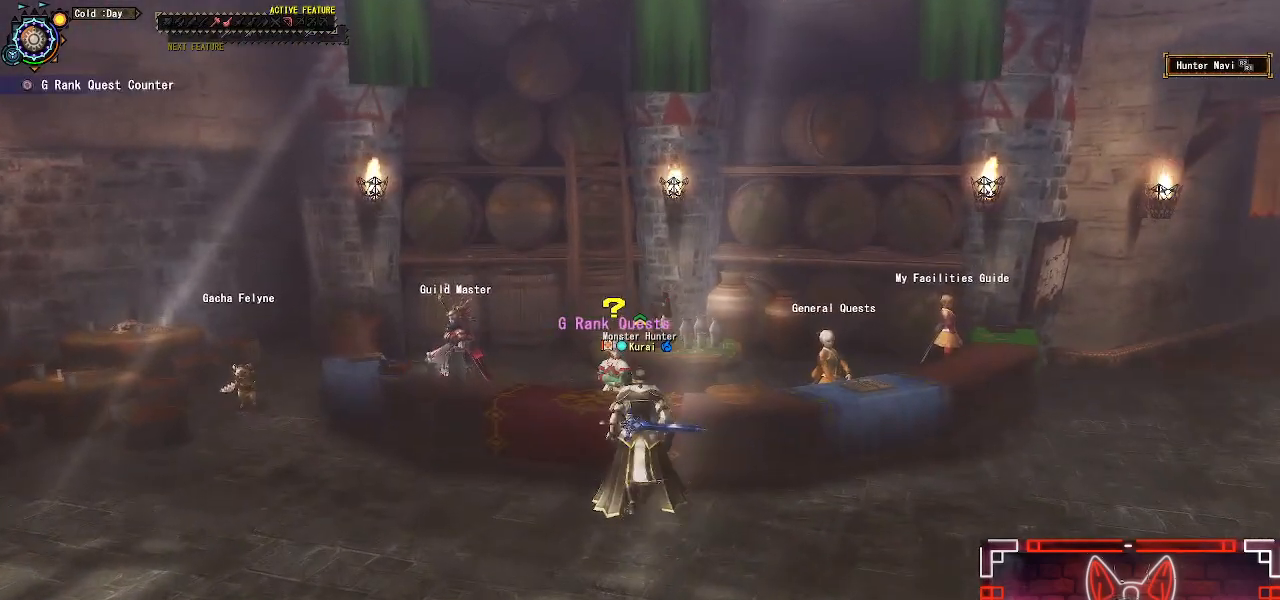
Gameplay with a controller (Xbox layout); each line is a JSON object with the inputs held at the frame after it. "events" lists button and stick changes between this image and that frame as [ms after this image, input, new state], when the widget could be followed in between.
{"buttons": ["B"], "left_stick": "center", "right_stick": "center", "events": [[100, "B", "down"], [133, "left_stick", "center"], [200, "B", "up"], [283, "B", "down"], [383, "B", "up"], [467, "B", "down"]]}
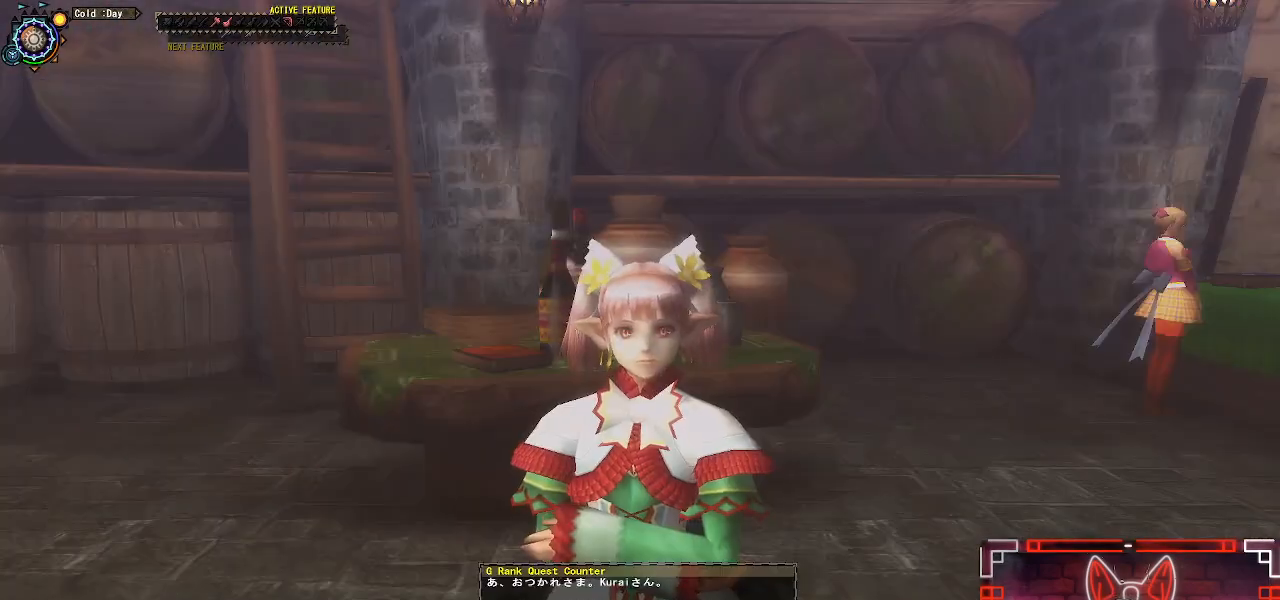
{"buttons": [], "left_stick": "center", "right_stick": "center", "events": [[50, "B", "up"], [183, "B", "down"], [250, "B", "up"], [400, "B", "down"], [500, "B", "up"]]}
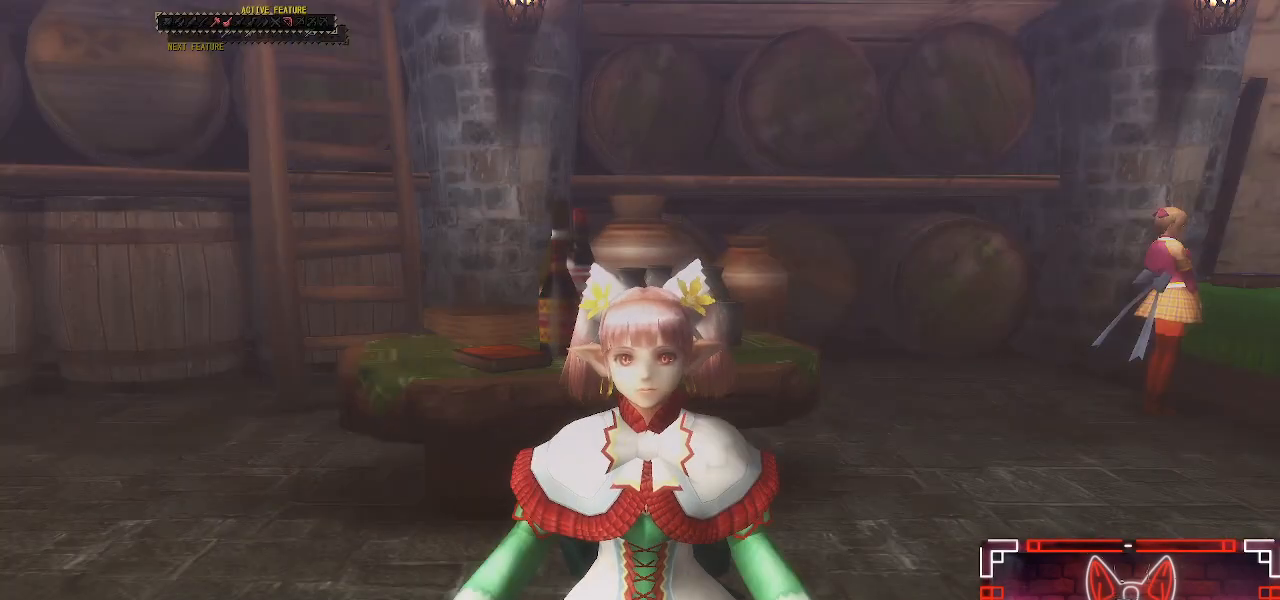
{"buttons": ["B"], "left_stick": "center", "right_stick": "center", "events": [[400, "B", "down"]]}
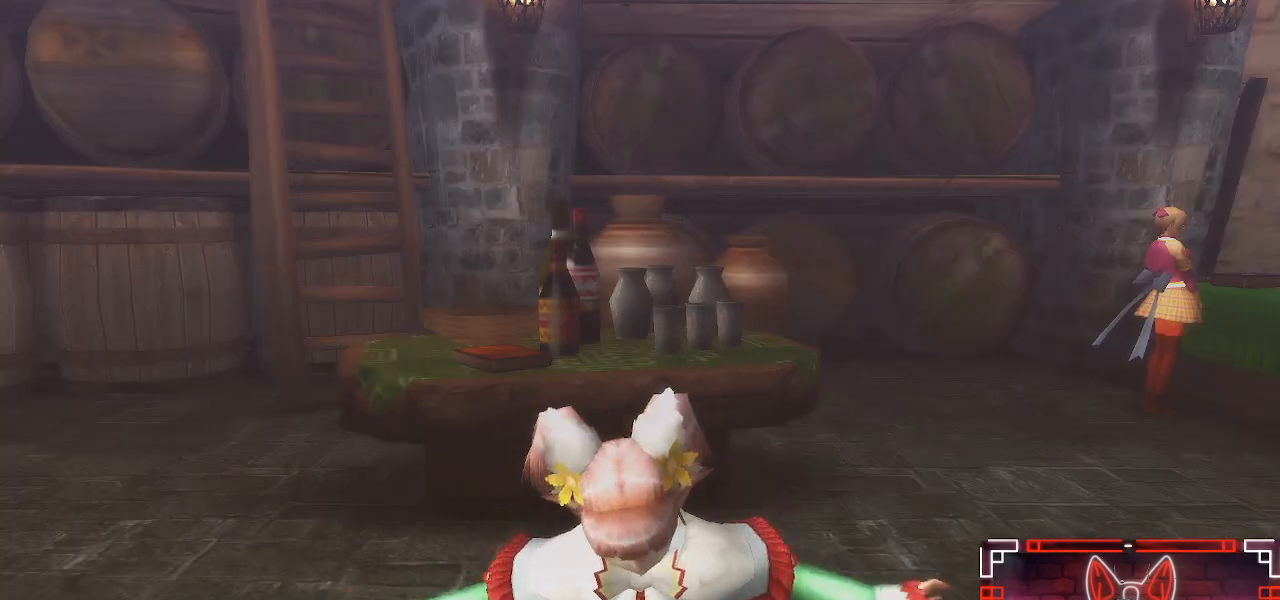
{"buttons": [], "left_stick": "center", "right_stick": "center", "events": [[67, "B", "up"]]}
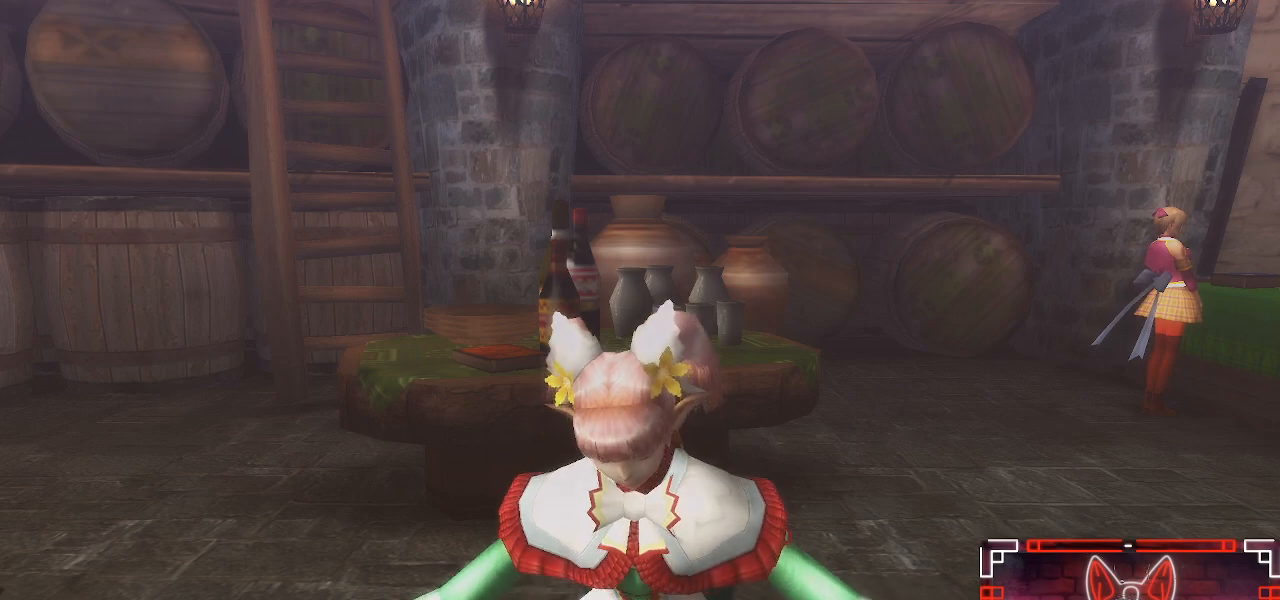
{"buttons": [], "left_stick": "center", "right_stick": "center", "events": []}
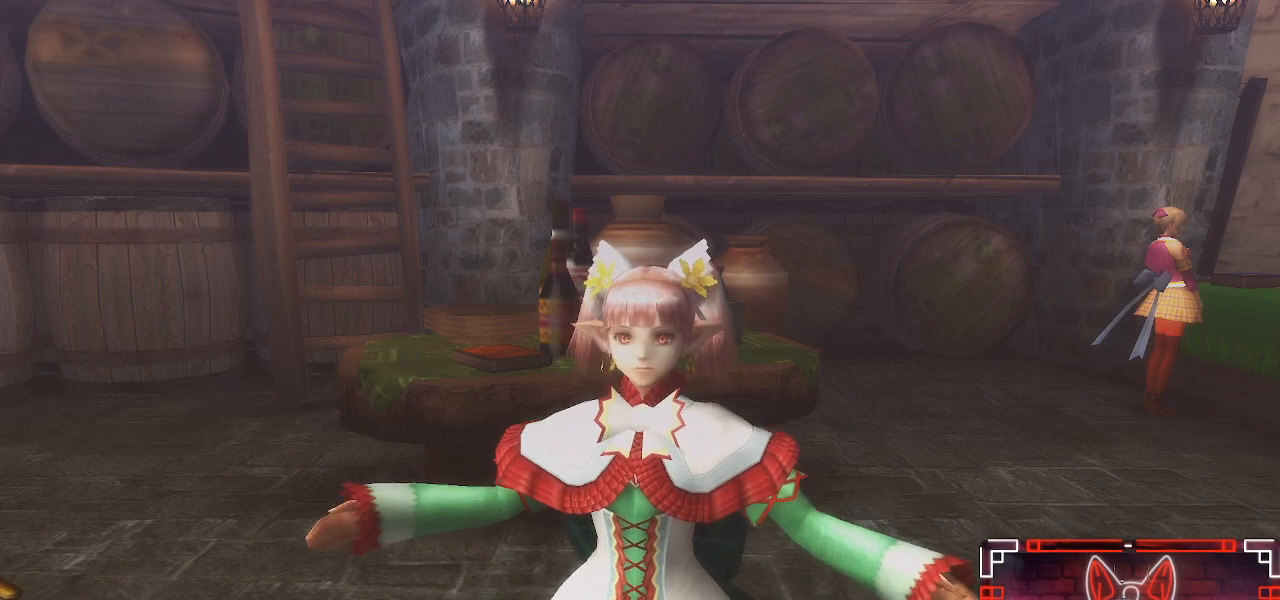
{"buttons": [], "left_stick": "center", "right_stick": "center", "events": []}
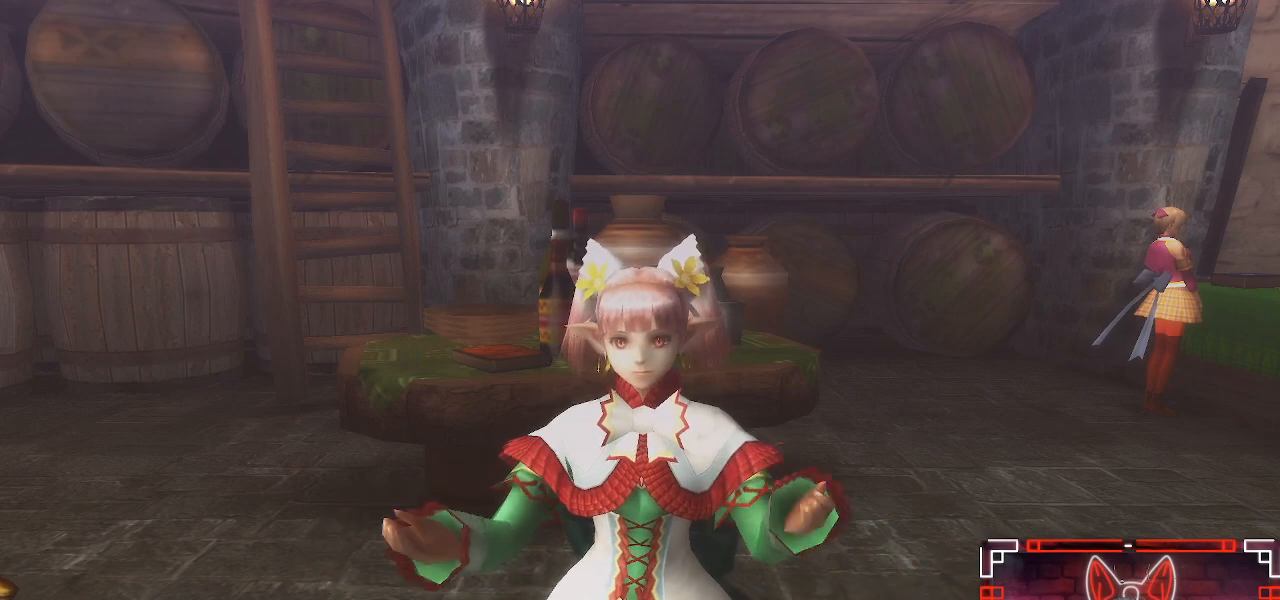
{"buttons": [], "left_stick": "center", "right_stick": "center", "events": []}
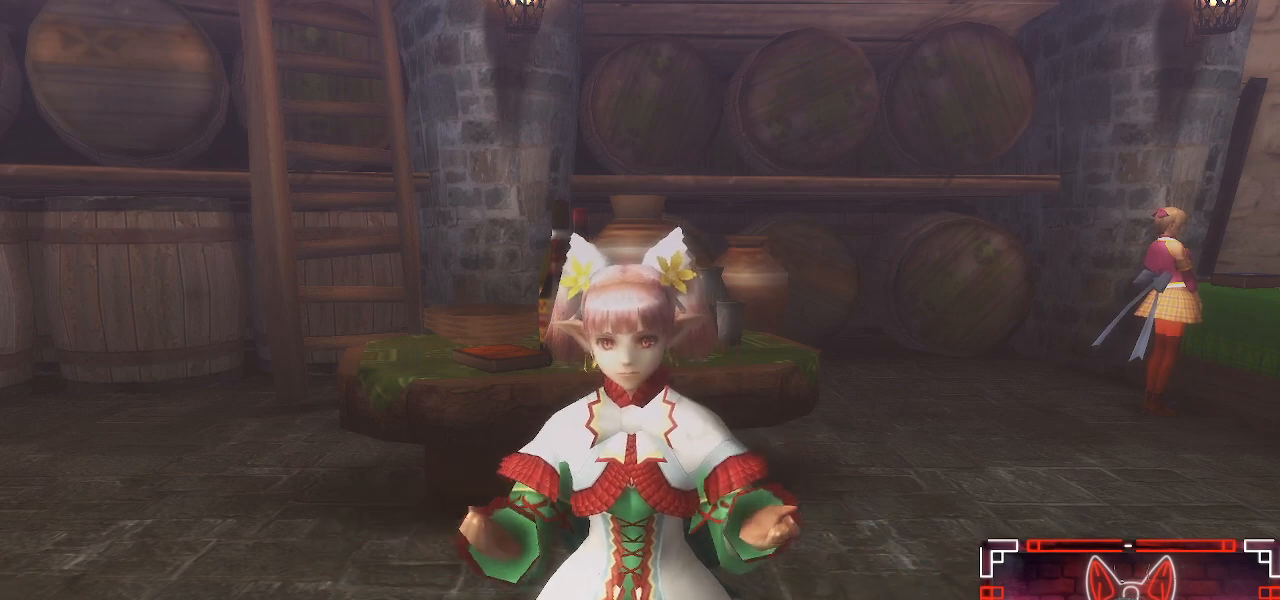
{"buttons": [], "left_stick": "center", "right_stick": "center", "events": []}
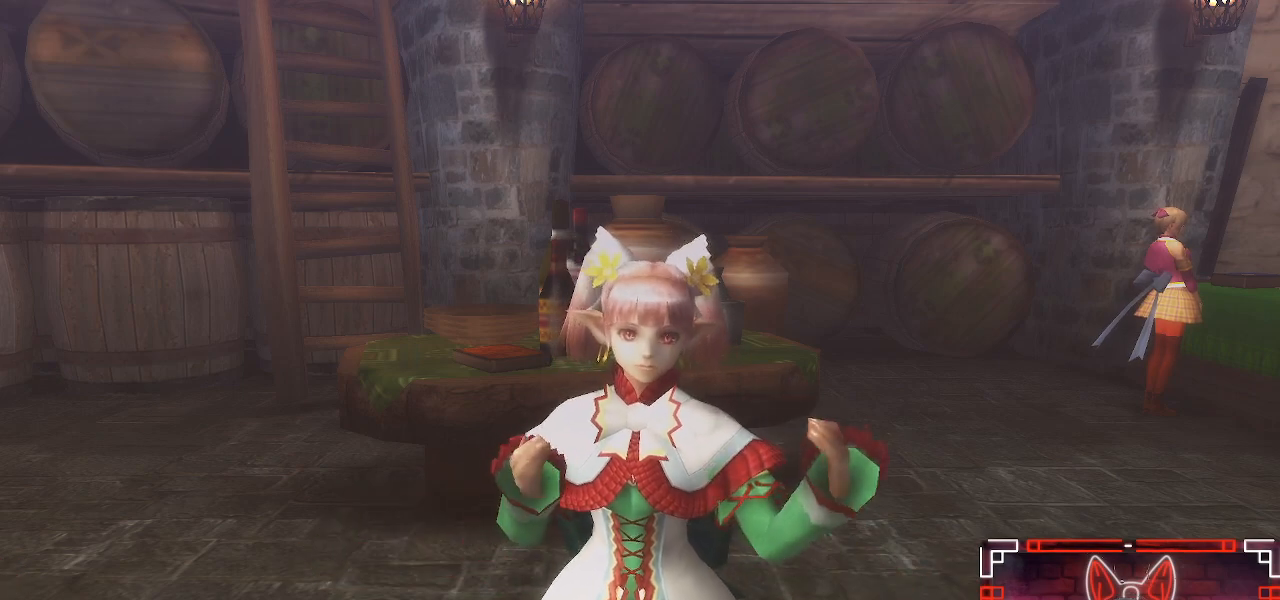
{"buttons": [], "left_stick": "center", "right_stick": "center", "events": []}
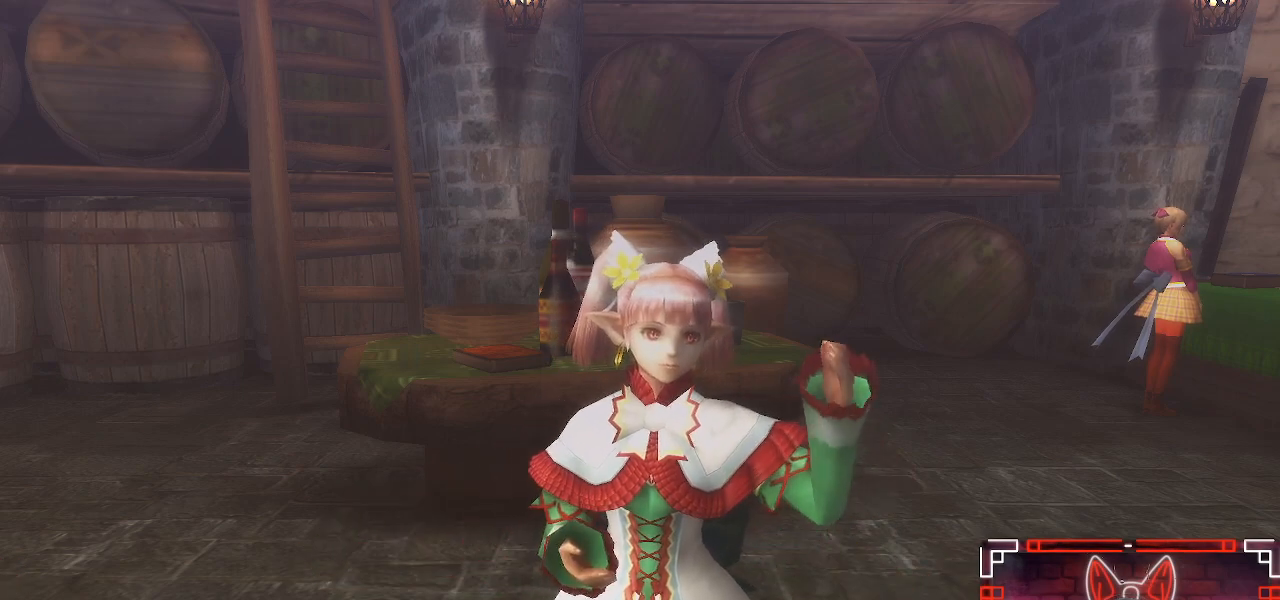
{"buttons": [], "left_stick": "center", "right_stick": "center", "events": [[50, "B", "down"], [250, "B", "up"]]}
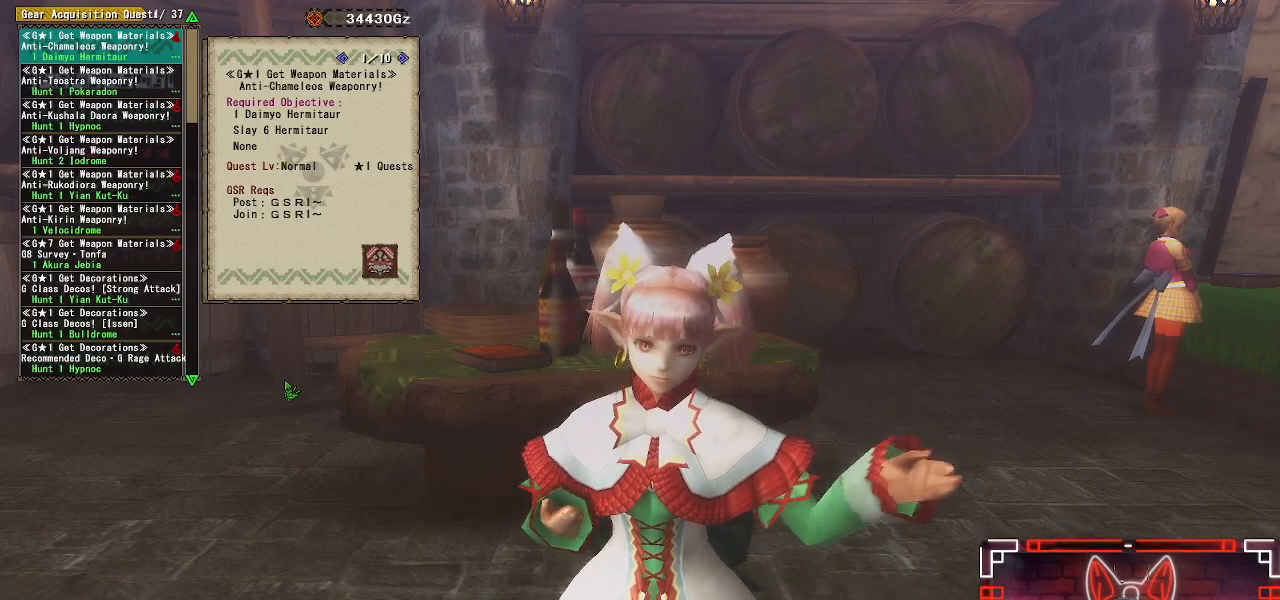
{"buttons": [], "left_stick": "center", "right_stick": "center", "events": []}
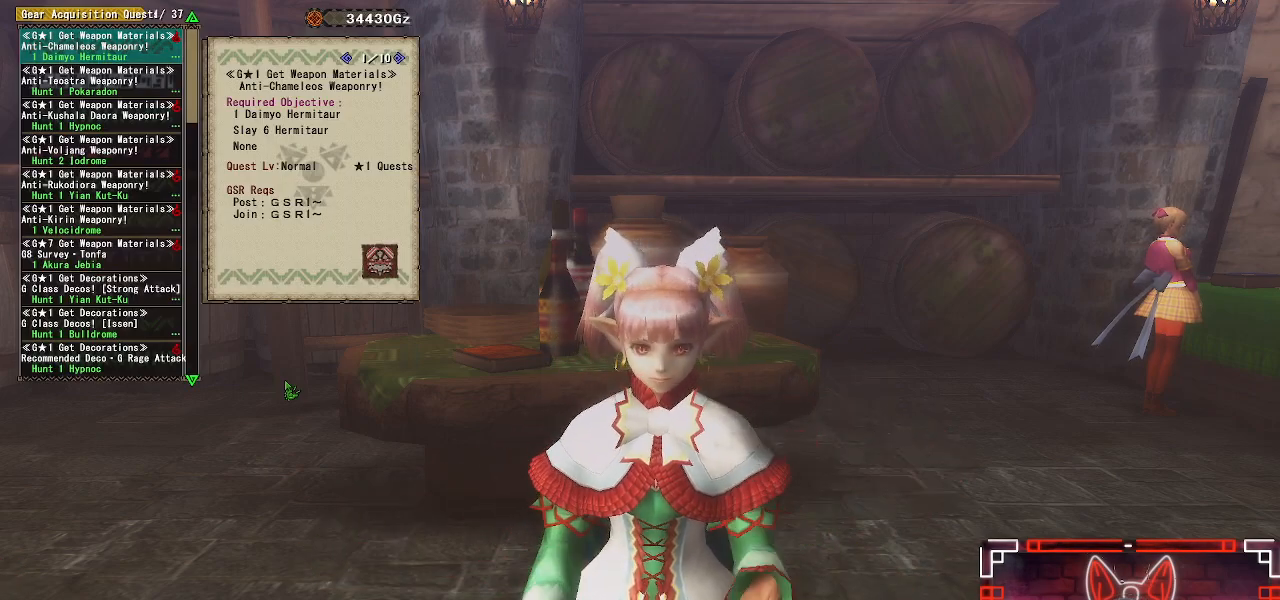
{"buttons": [], "left_stick": "center", "right_stick": "center", "events": [[67, "DPAD_DOWN", "down"], [150, "DPAD_DOWN", "up"], [317, "A", "down"], [467, "A", "up"]]}
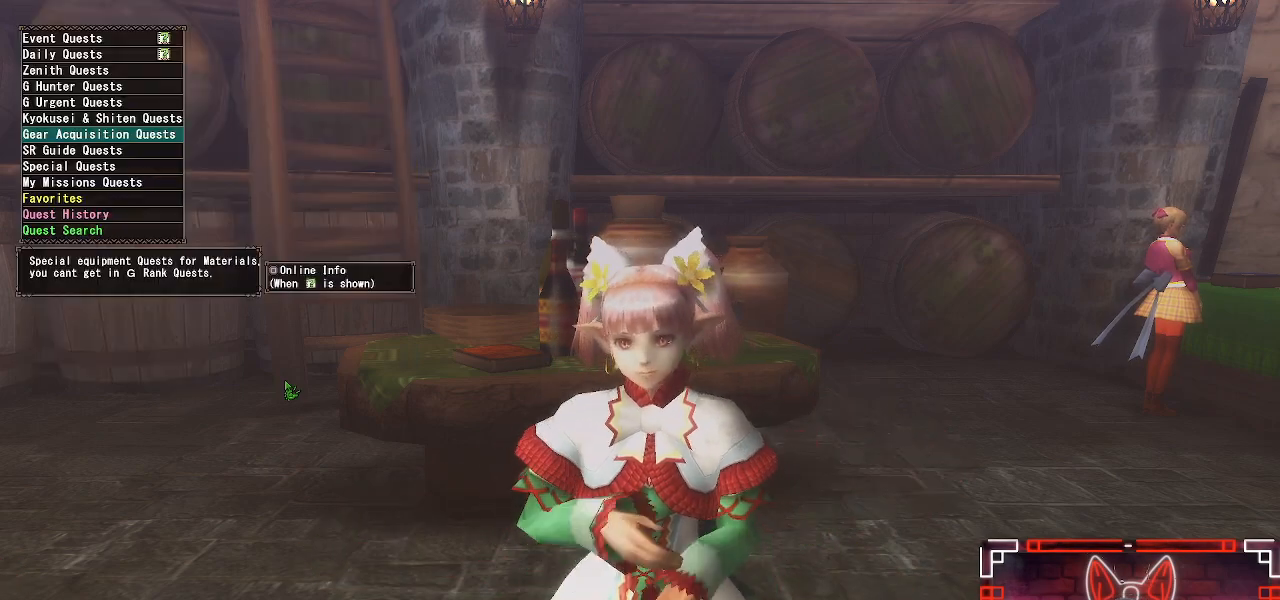
{"buttons": [], "left_stick": "center", "right_stick": "center", "events": [[100, "DPAD_UP", "down"], [233, "DPAD_UP", "up"], [333, "DPAD_UP", "down"], [433, "DPAD_UP", "up"]]}
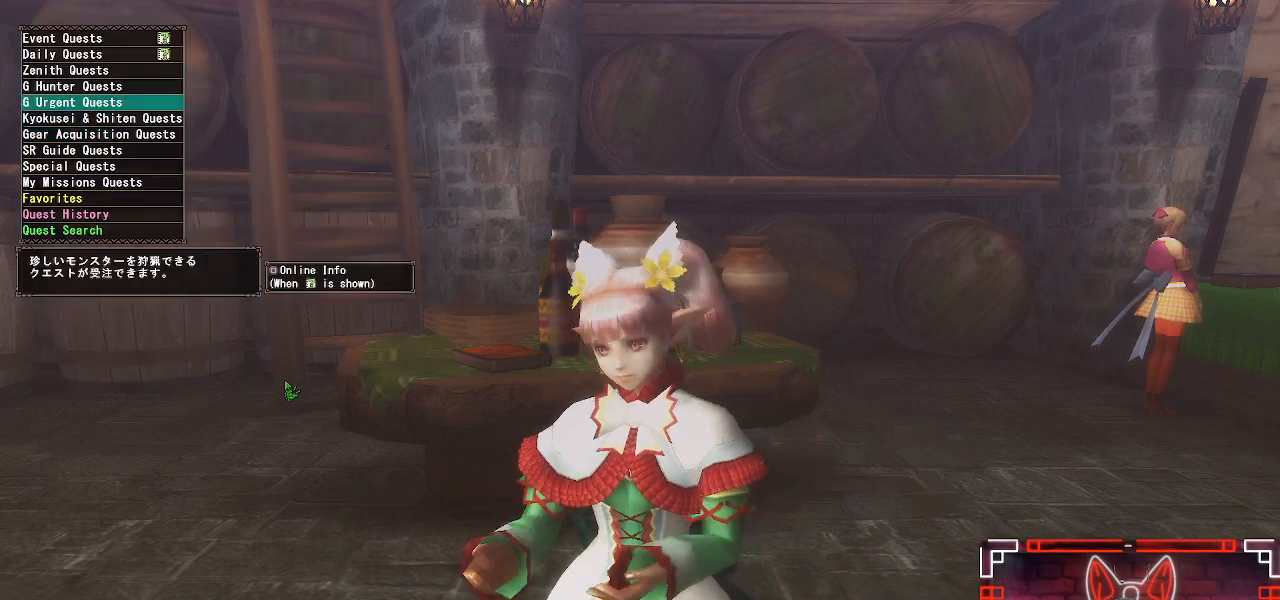
{"buttons": [], "left_stick": "center", "right_stick": "center", "events": [[33, "DPAD_UP", "down"], [150, "DPAD_UP", "up"]]}
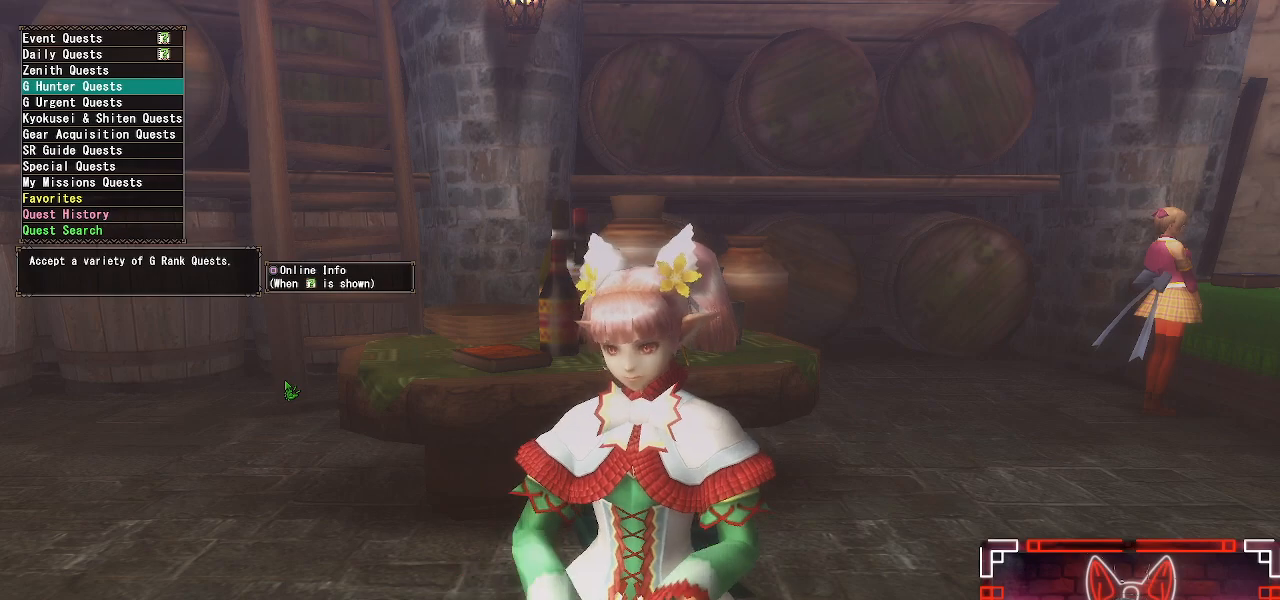
{"buttons": ["B"], "left_stick": "center", "right_stick": "center", "events": [[383, "B", "down"]]}
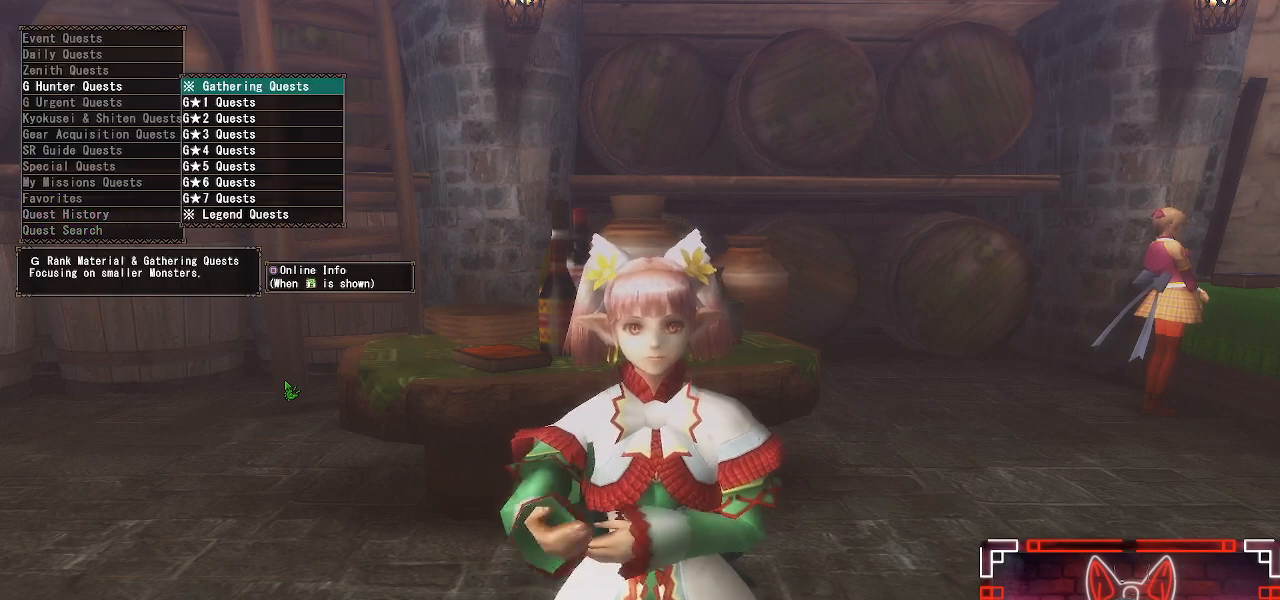
{"buttons": ["DPAD_DOWN"], "left_stick": "center", "right_stick": "center", "events": [[50, "B", "up"], [450, "DPAD_DOWN", "down"]]}
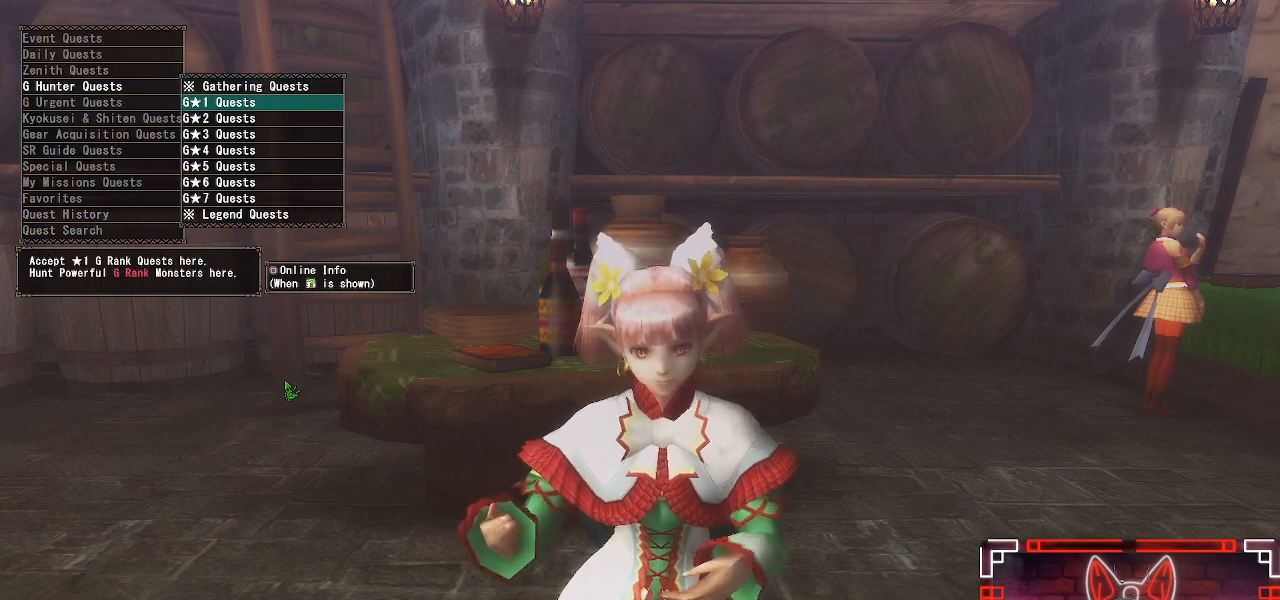
{"buttons": [], "left_stick": "center", "right_stick": "center", "events": [[50, "DPAD_DOWN", "up"], [100, "B", "down"], [267, "B", "up"]]}
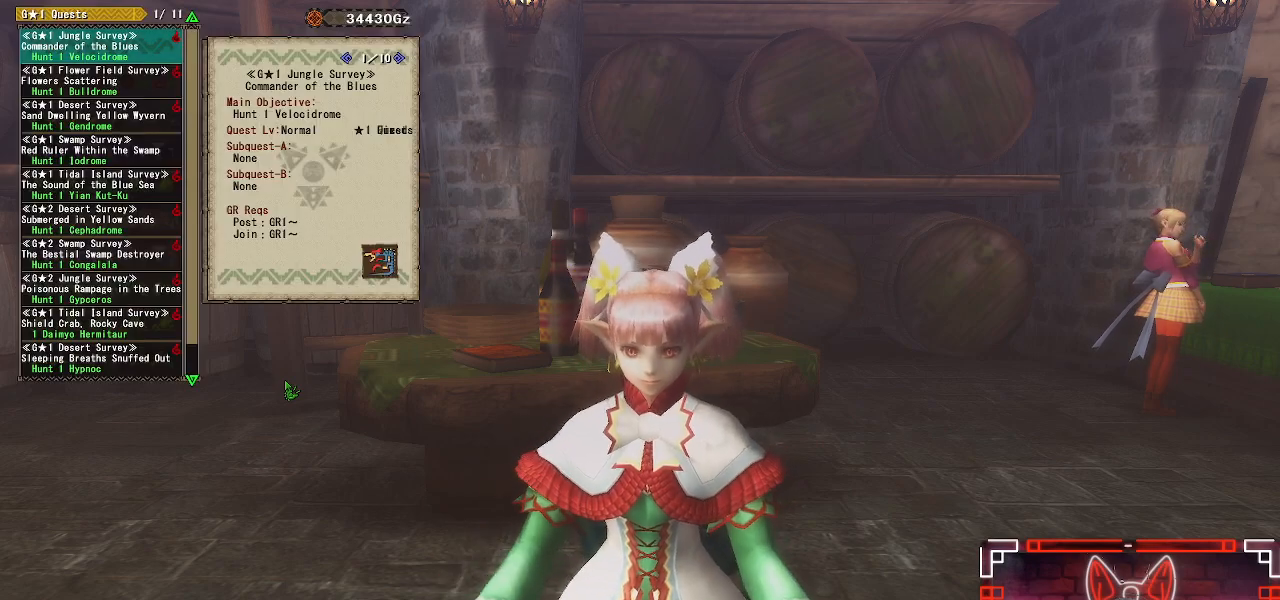
{"buttons": ["DPAD_DOWN"], "left_stick": "center", "right_stick": "center", "events": [[50, "DPAD_DOWN", "down"], [150, "DPAD_DOWN", "up"], [267, "DPAD_DOWN", "down"], [367, "DPAD_DOWN", "up"], [483, "DPAD_DOWN", "down"]]}
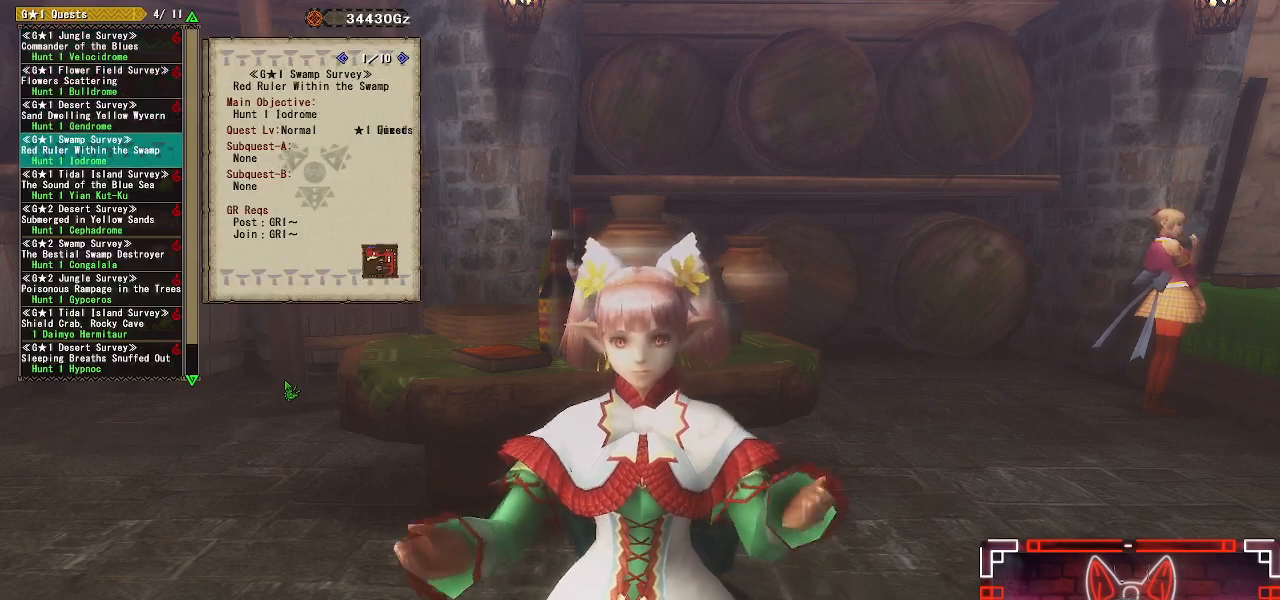
{"buttons": ["DPAD_DOWN"], "left_stick": "center", "right_stick": "center", "events": [[100, "DPAD_DOWN", "up"], [200, "DPAD_DOWN", "down"], [317, "DPAD_DOWN", "up"], [500, "DPAD_DOWN", "down"]]}
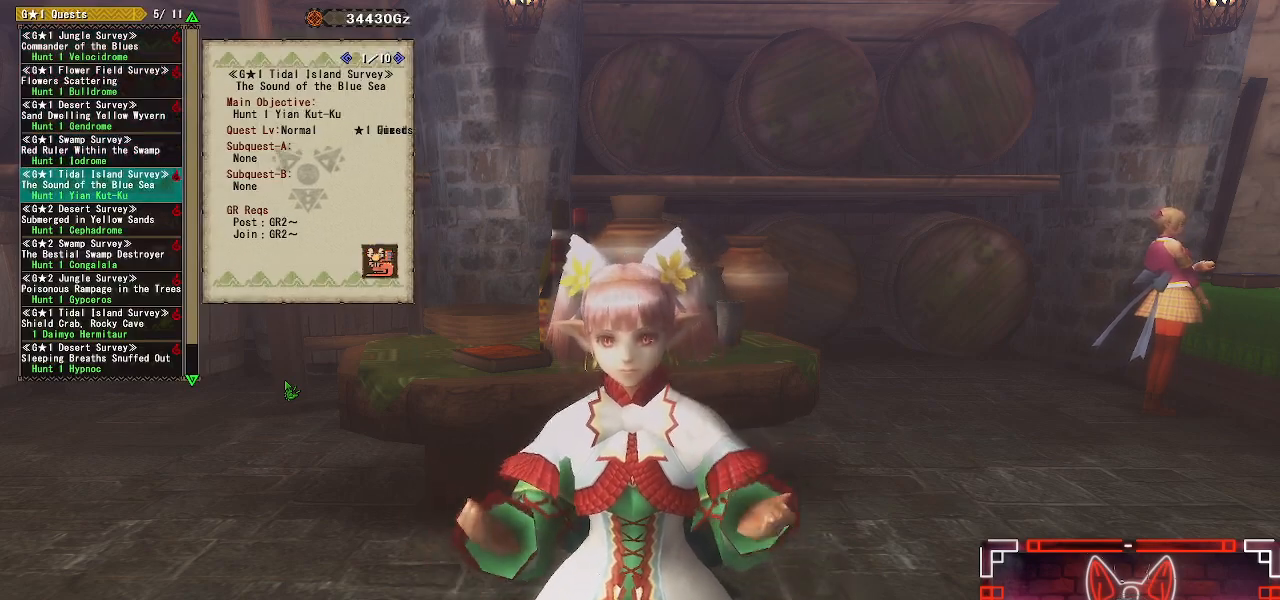
{"buttons": [], "left_stick": "center", "right_stick": "center", "events": [[133, "DPAD_DOWN", "up"]]}
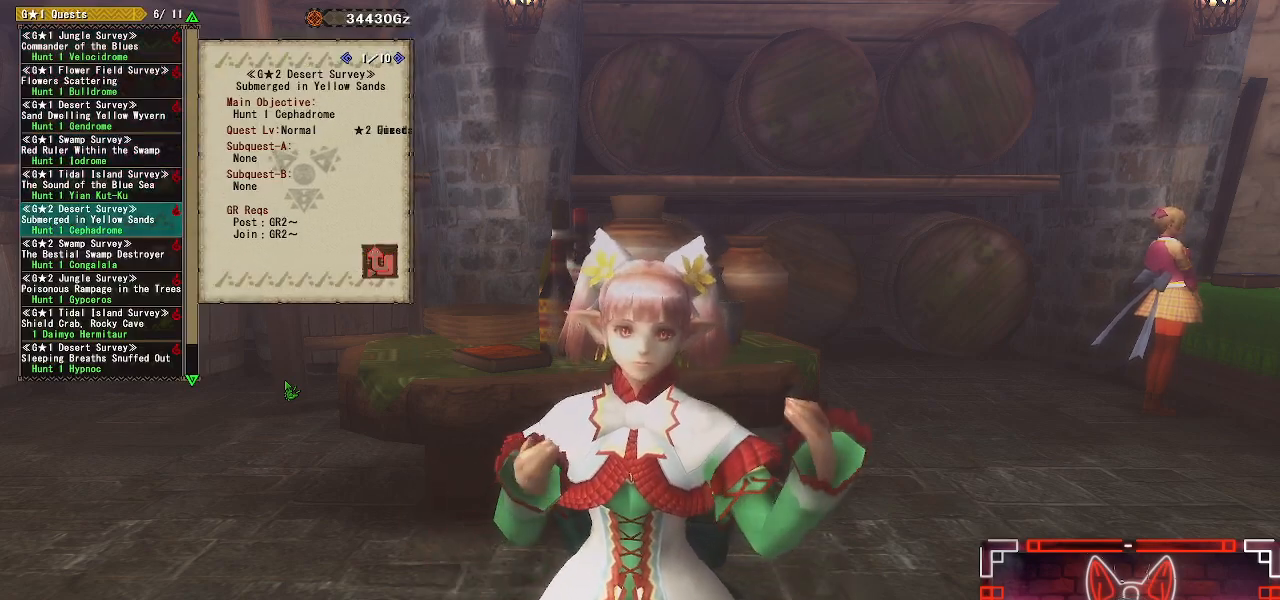
{"buttons": [], "left_stick": "center", "right_stick": "center", "events": [[83, "DPAD_UP", "down"], [217, "DPAD_UP", "up"], [350, "DPAD_UP", "down"], [417, "DPAD_UP", "up"]]}
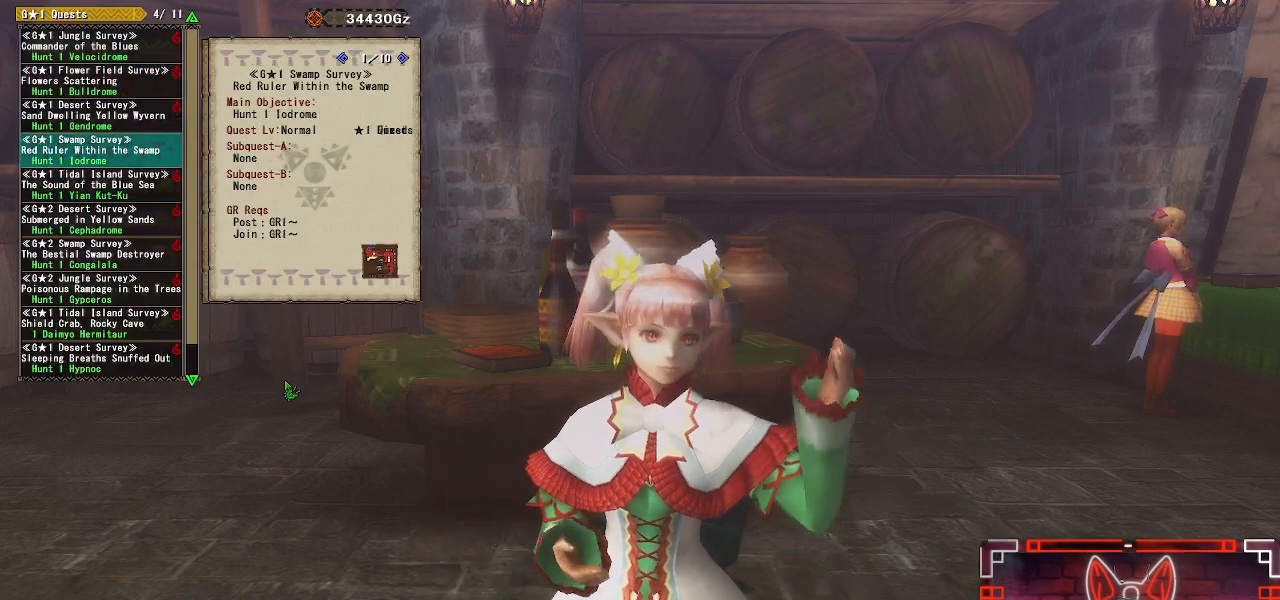
{"buttons": [], "left_stick": "center", "right_stick": "center", "events": [[150, "DPAD_DOWN", "down"], [233, "DPAD_DOWN", "up"]]}